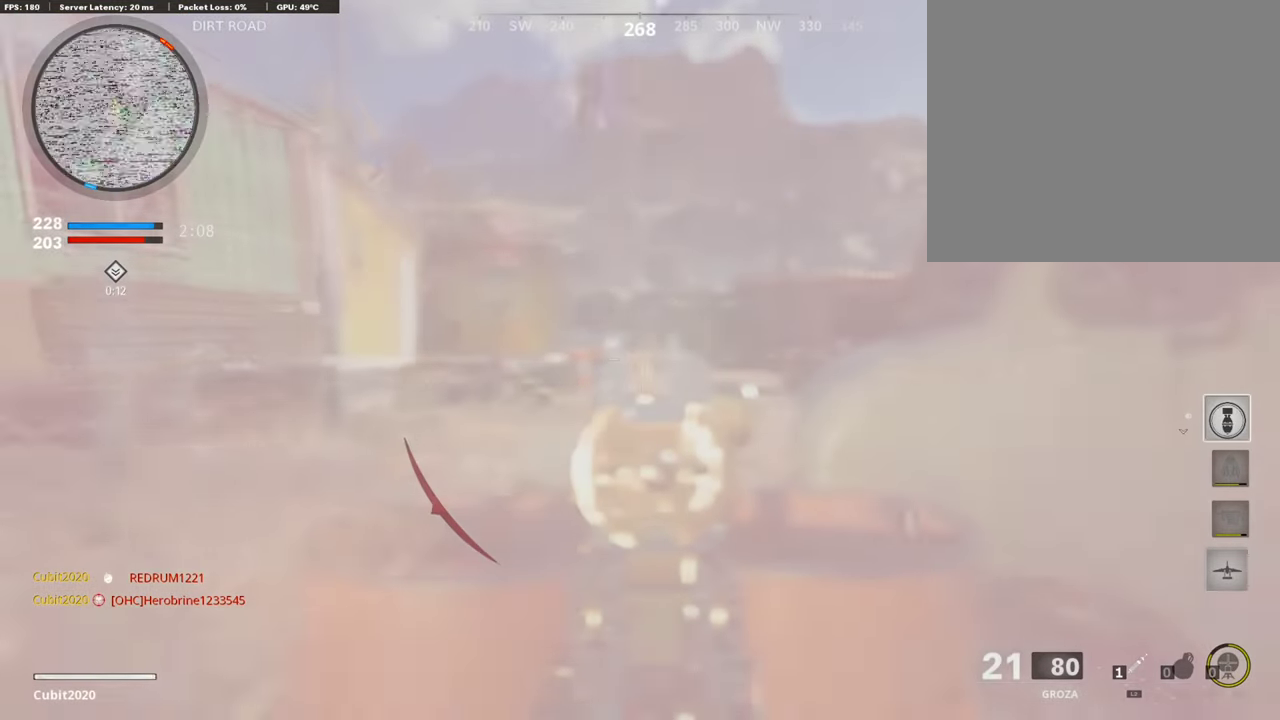
Gameplay with a controller (PlayStation layout); each line is a JSON object with the inputs held at the frame after it (dt_ms = milliseconds from this image to that frame). "events" lists button and stick changes between this image and that frame as [ms after this image, input, new state], when the widget could be followed in between.
{"dt_ms": 588, "buttons": [], "left_stick": "center", "right_stick": "center", "events": [[151, "L2", "up"]]}
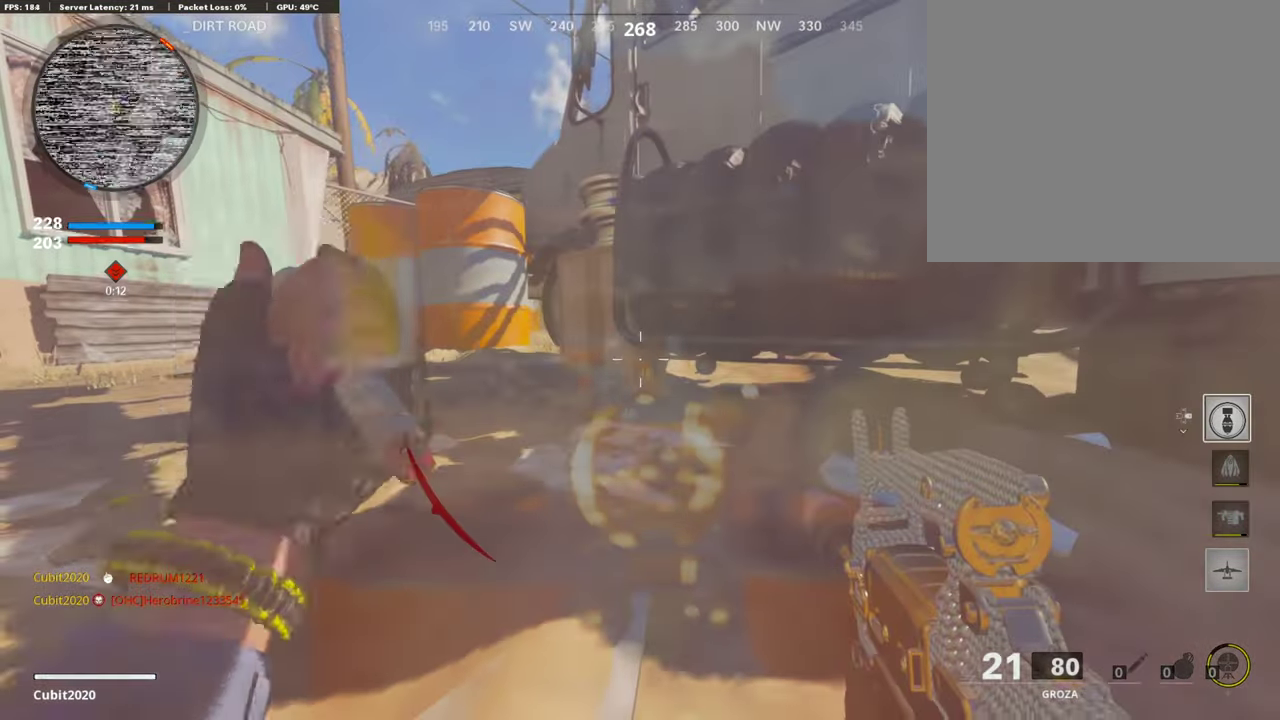
{"dt_ms": 403, "buttons": [], "left_stick": "up-left", "right_stick": "center"}
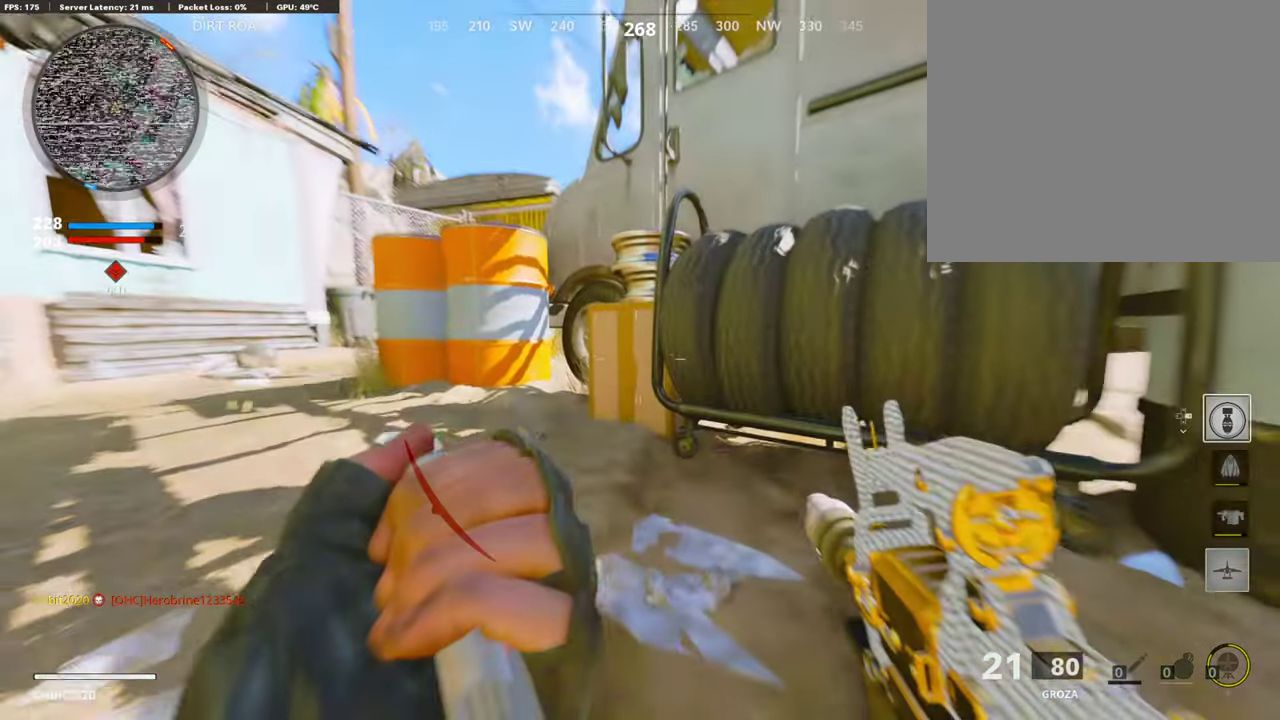
{"dt_ms": 605, "buttons": ["L1"], "left_stick": "left", "right_stick": "center"}
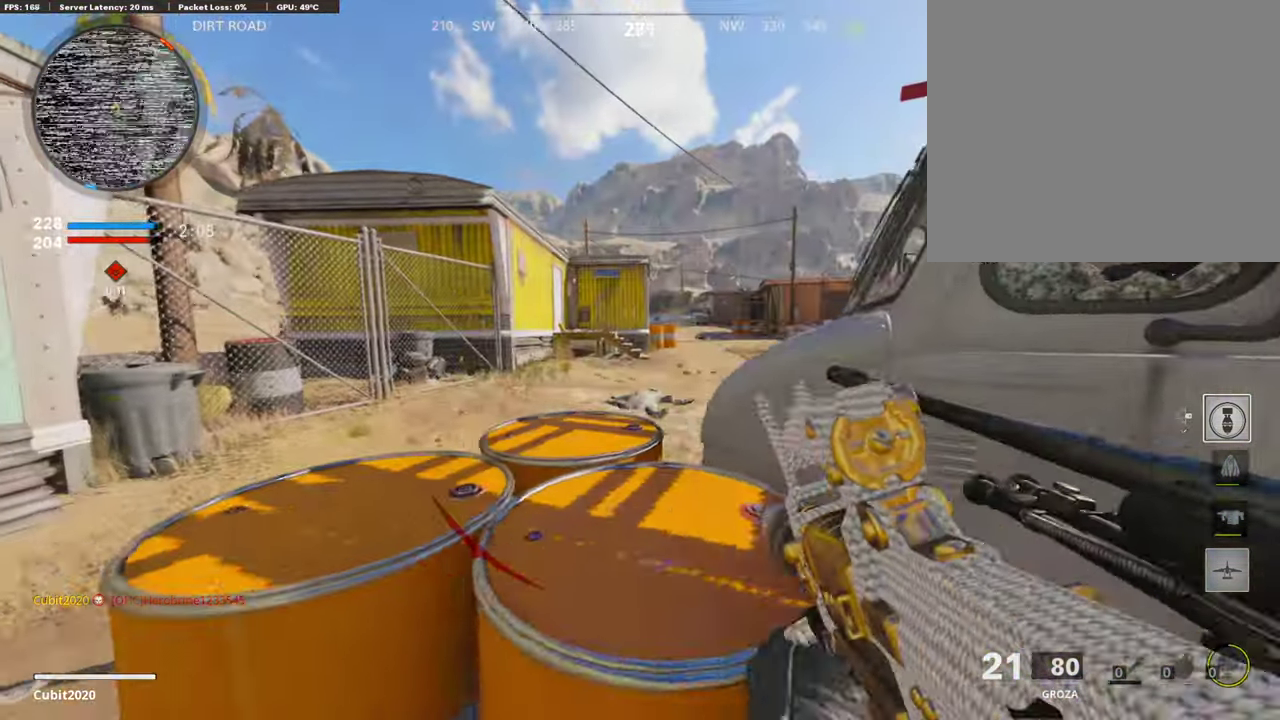
{"dt_ms": 302, "buttons": ["L1"], "left_stick": "left", "right_stick": "right", "events": [[101, "right_stick", "right"]]}
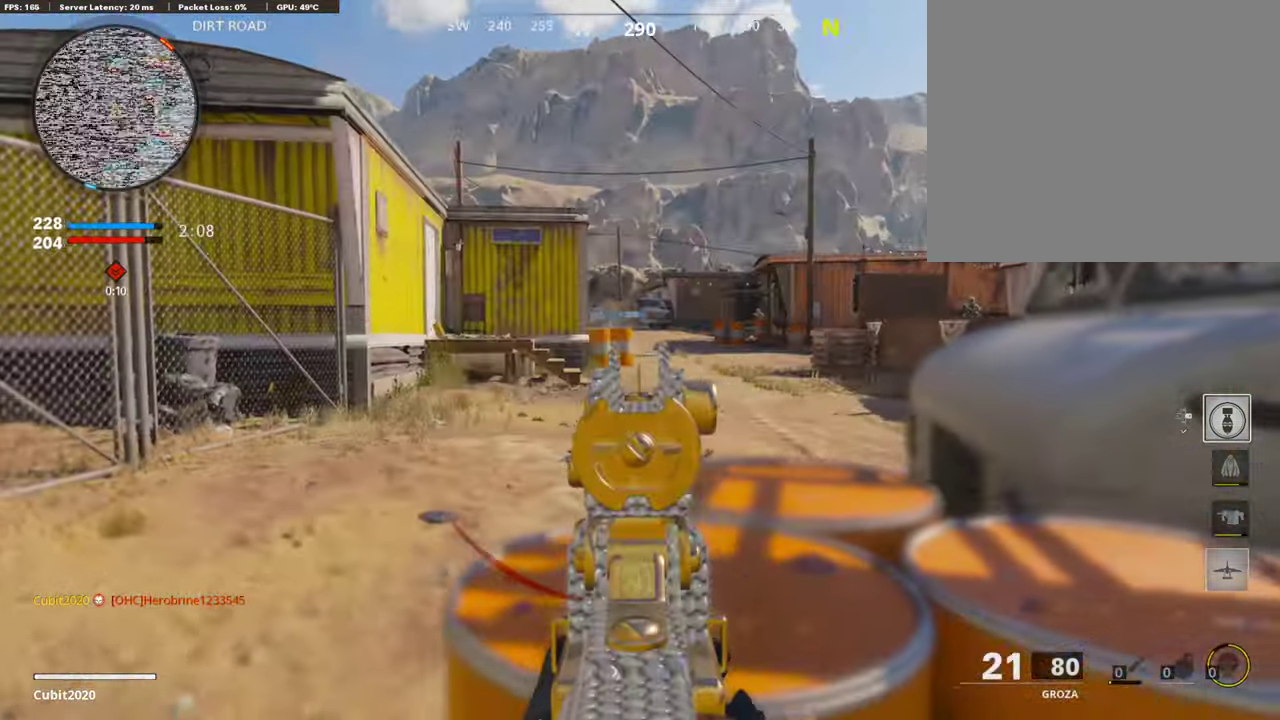
{"dt_ms": 891, "buttons": ["L1", "R1"], "left_stick": "right", "right_stick": "right", "events": [[118, "left_stick", "center"], [151, "right_stick", "center"], [185, "left_stick", "right"], [286, "right_stick", "up"], [353, "R1", "down"], [471, "right_stick", "center"], [622, "right_stick", "left"], [639, "left_stick", "left"], [706, "right_stick", "center"], [840, "left_stick", "right"], [874, "right_stick", "right"]]}
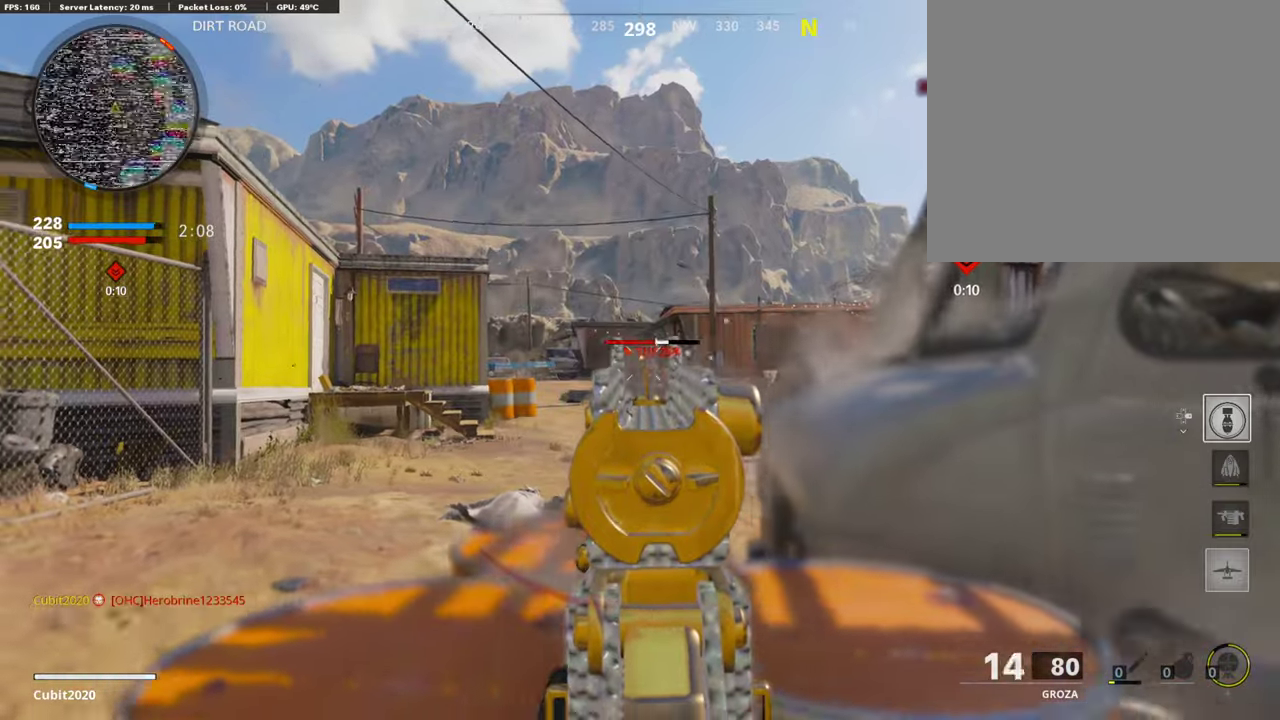
{"dt_ms": 302, "buttons": ["L1", "R1"], "left_stick": "left", "right_stick": "center", "events": [[101, "right_stick", "center"], [285, "left_stick", "left"]]}
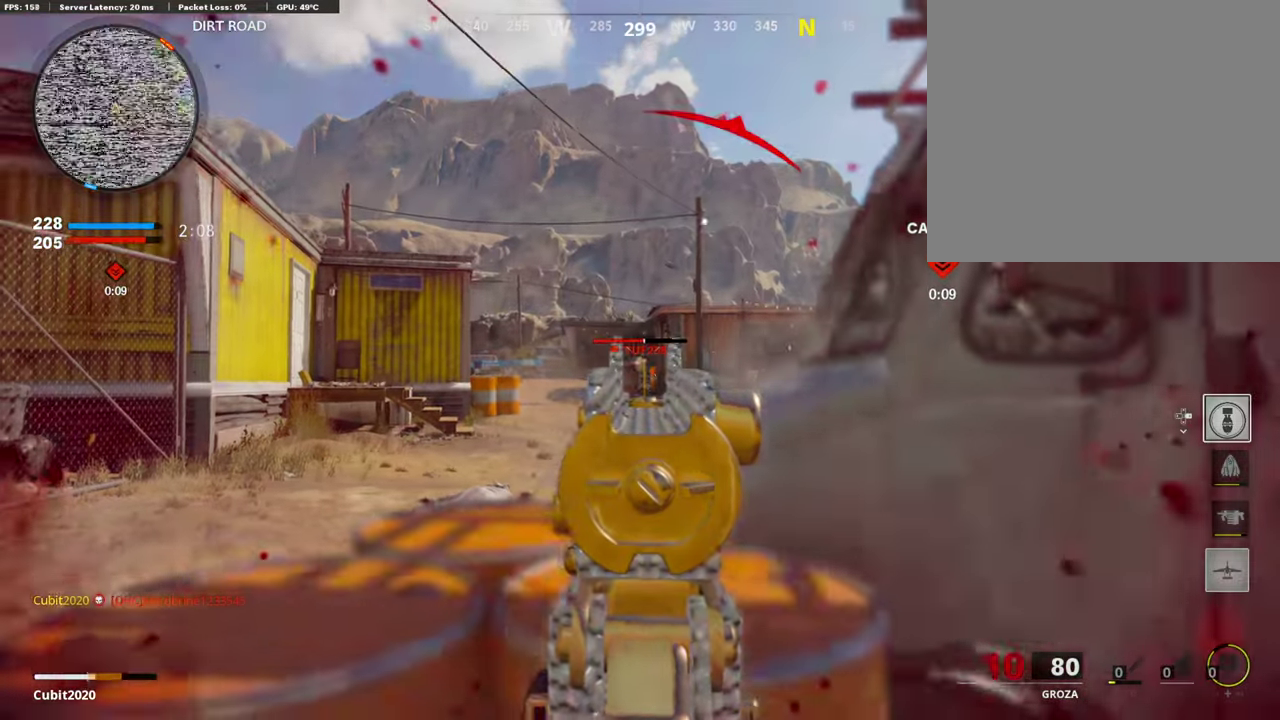
{"dt_ms": 605, "buttons": ["SQUARE", "R1"], "left_stick": "down-right", "right_stick": "center", "events": [[152, "left_stick", "center"], [202, "left_stick", "right"], [538, "left_stick", "down-right"], [555, "L1", "up"], [555, "SQUARE", "down"]]}
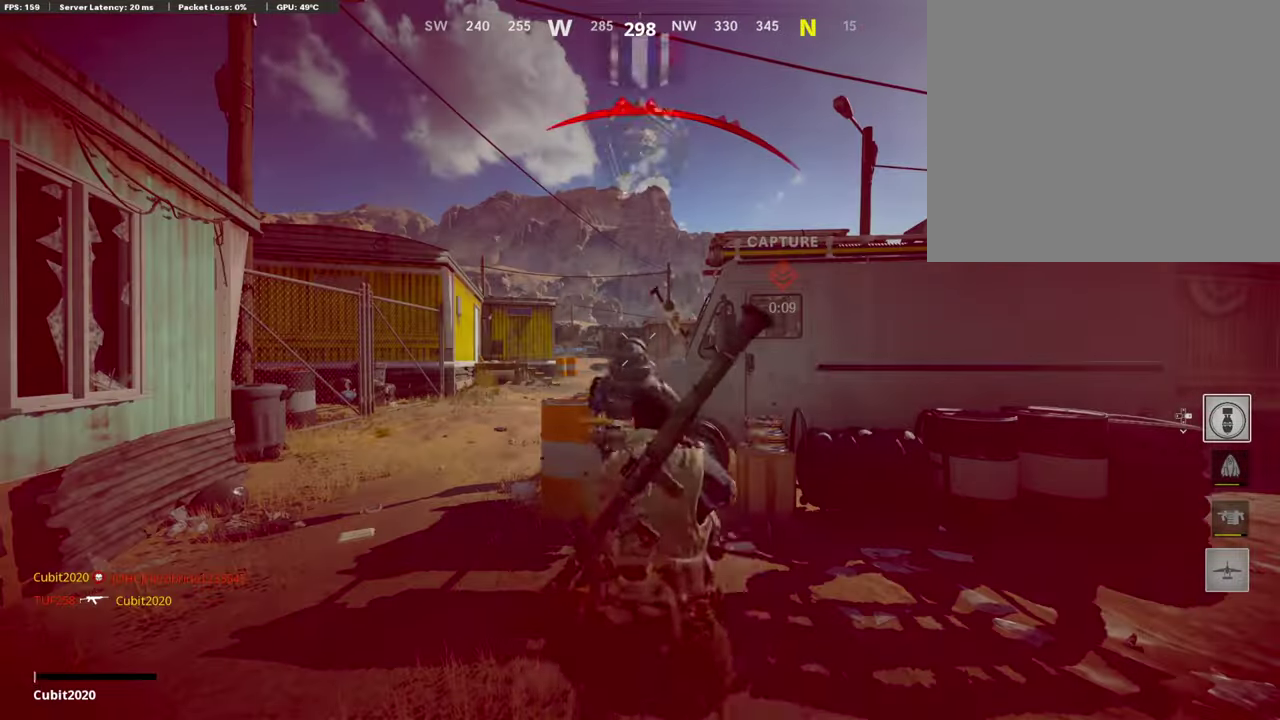
{"dt_ms": 403, "buttons": [], "left_stick": "center", "right_stick": "center", "events": [[17, "R1", "up"], [17, "SQUARE", "up"], [135, "right_stick", "down-right"], [202, "left_stick", "right"], [202, "right_stick", "right"], [269, "left_stick", "center"], [269, "right_stick", "center"]]}
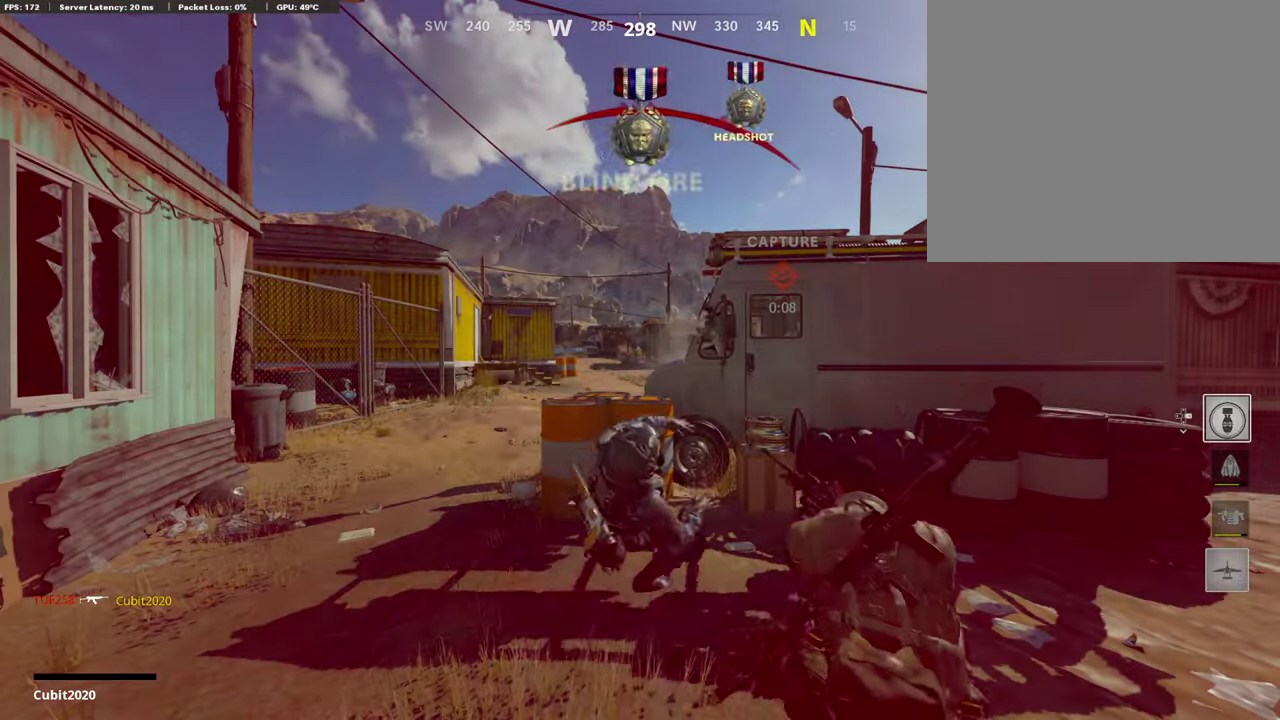
{"dt_ms": 488, "buttons": [], "left_stick": "center", "right_stick": "center", "events": [[353, "CROSS", "down"], [353, "SQUARE", "down"], [488, "CROSS", "up"], [488, "SQUARE", "up"]]}
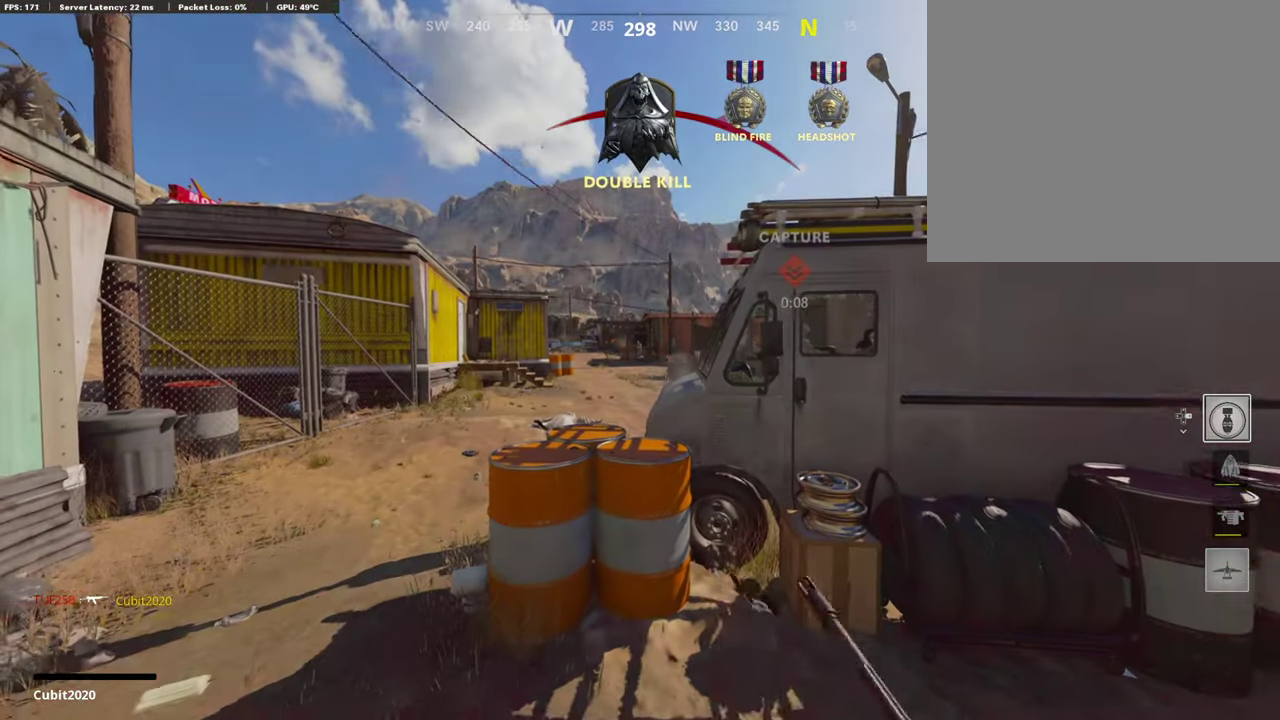
{"dt_ms": 302, "buttons": ["CROSS", "SQUARE"], "left_stick": "up", "right_stick": "center", "events": [[84, "CROSS", "down"], [84, "SQUARE", "down"], [201, "SQUARE", "up"], [218, "CROSS", "up"], [218, "left_stick", "up"], [302, "CROSS", "down"], [302, "SQUARE", "down"]]}